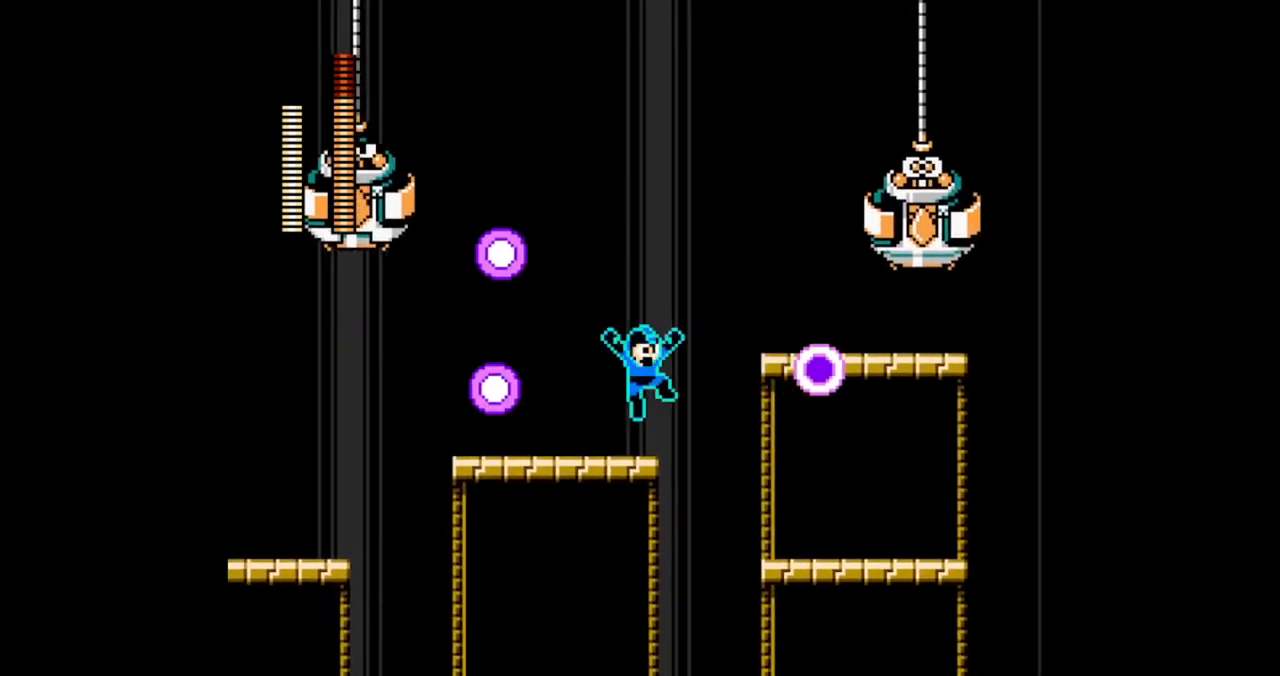
Gameplay with a controller (Nintendo layout); each line is a JSON object with the inputs held at the frame after it (dt_ms = milliseconds from this image to that frame). "events" lists button and stick changes between this image and that frame as [ms after this image, input, new state], when the widget could be followed in between. Not read: L2 L3 R2 R3 START X Y.
{"dt_ms": 500, "buttons": ["A", "B"], "events": [[67, "A", "up"], [67, "DPAD_LEFT", "down"], [333, "A", "down"], [333, "DPAD_LEFT", "up"]]}
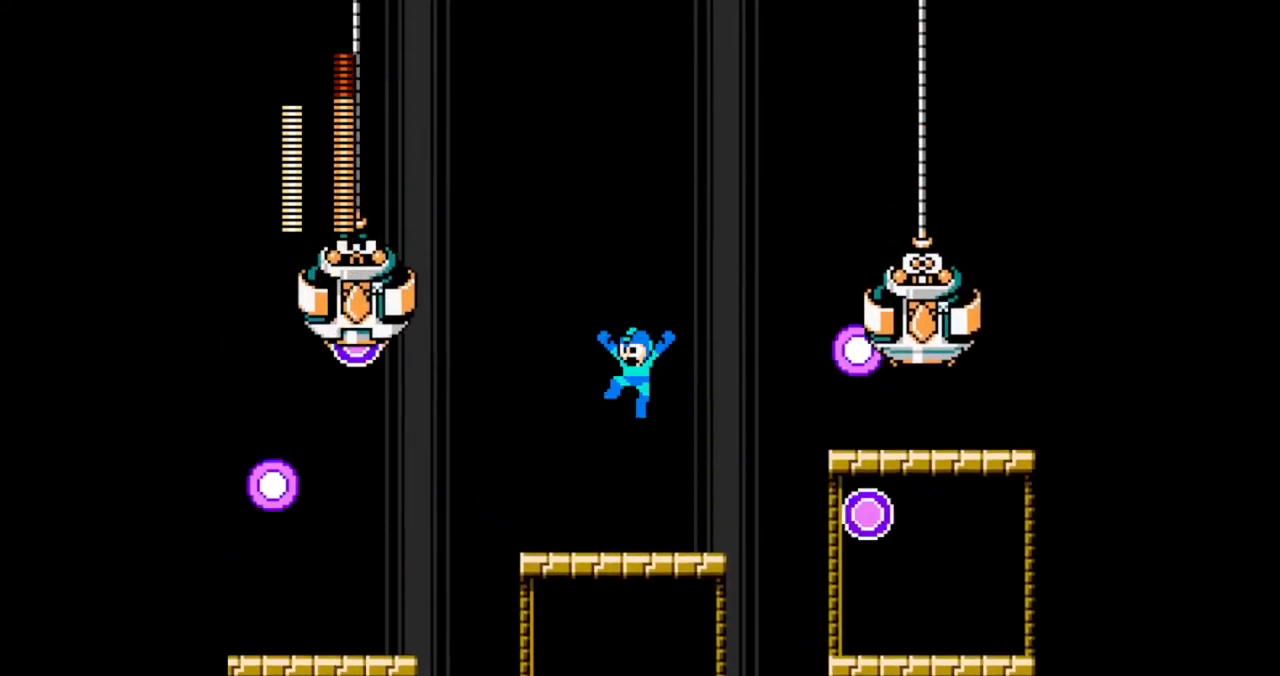
{"dt_ms": 500, "buttons": ["A", "DPAD_LEFT"], "events": [[67, "A", "up"], [67, "B", "up"], [200, "DPAD_LEFT", "down"], [500, "A", "down"]]}
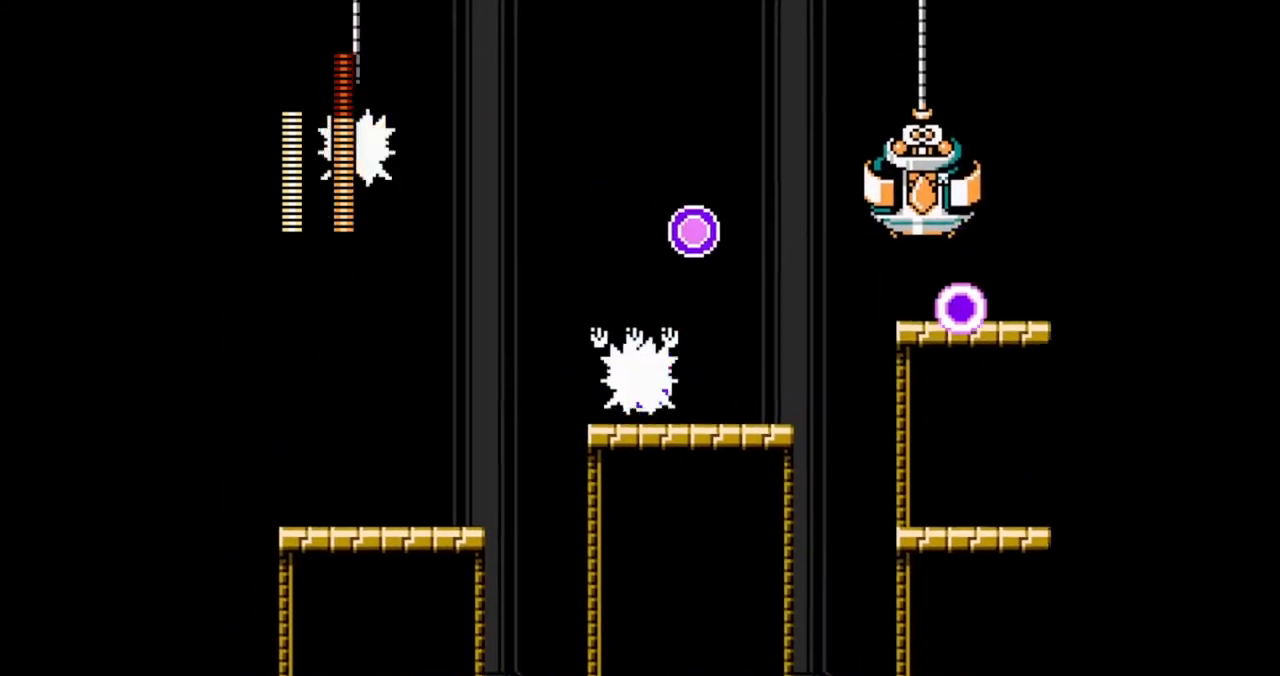
{"dt_ms": 500, "buttons": ["B"]}
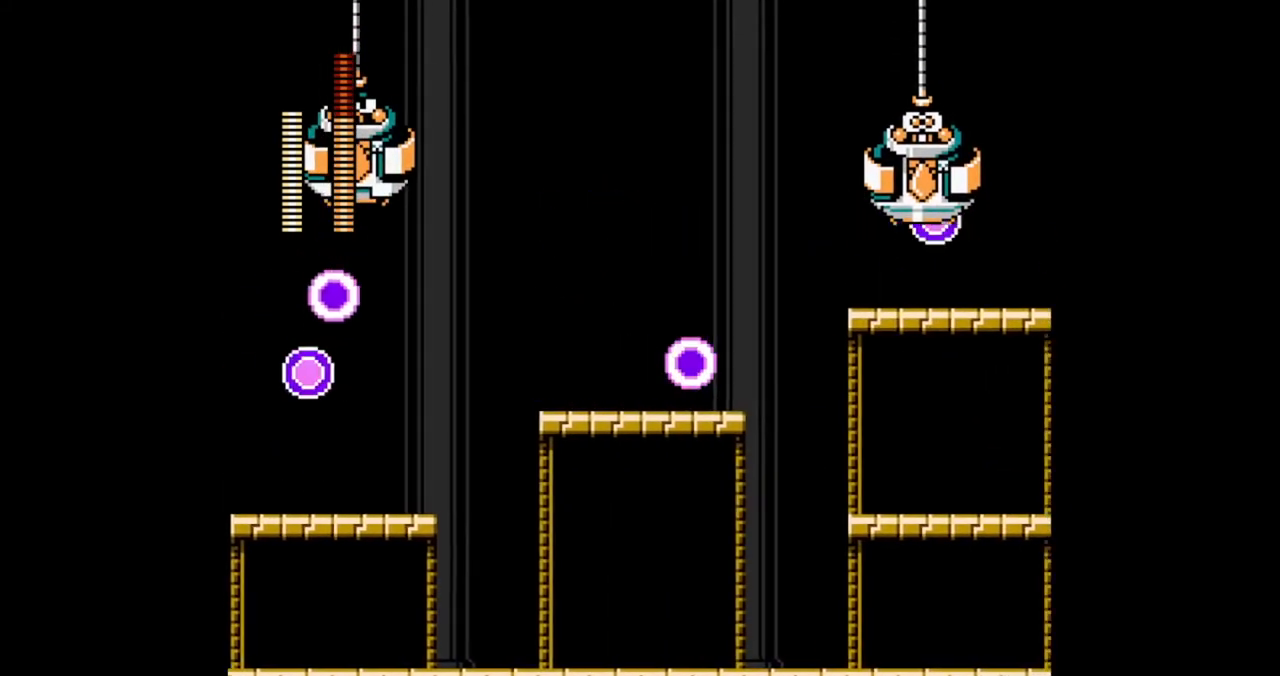
{"dt_ms": 500, "buttons": ["B"], "events": [[100, "A", "down"], [200, "DPAD_RIGHT", "down"], [267, "A", "up"], [367, "DPAD_RIGHT", "up"]]}
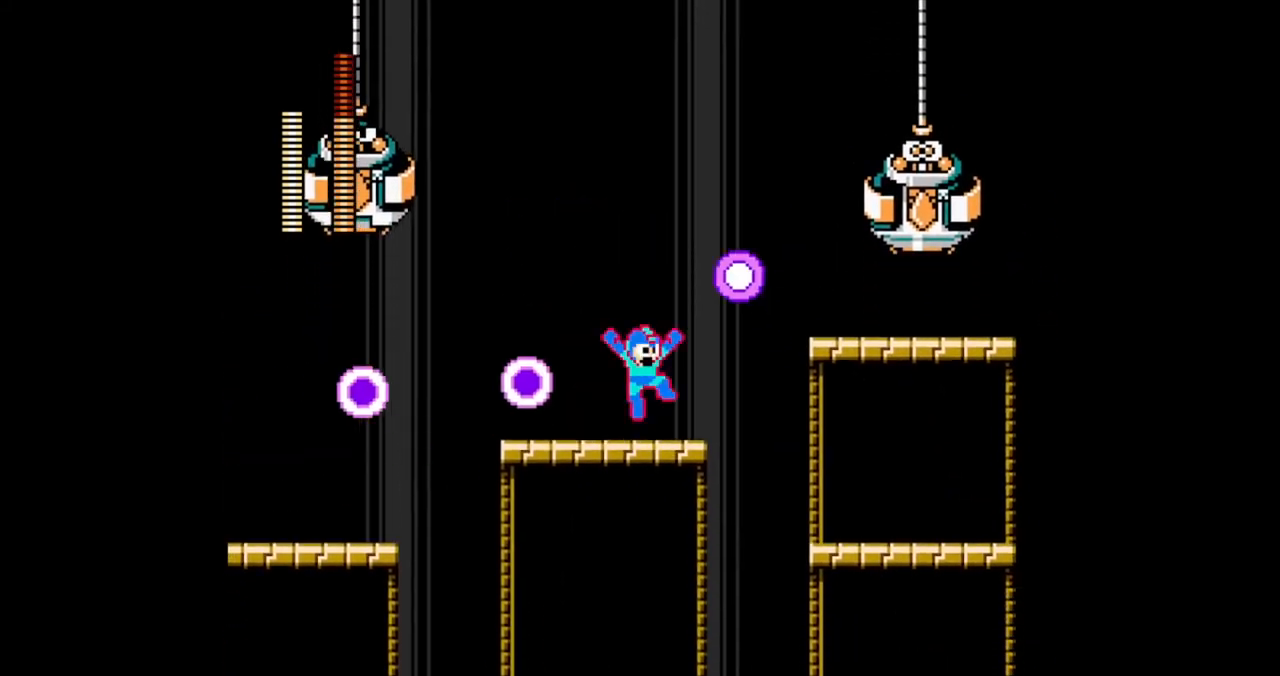
{"dt_ms": 500, "buttons": ["B", "DPAD_LEFT"]}
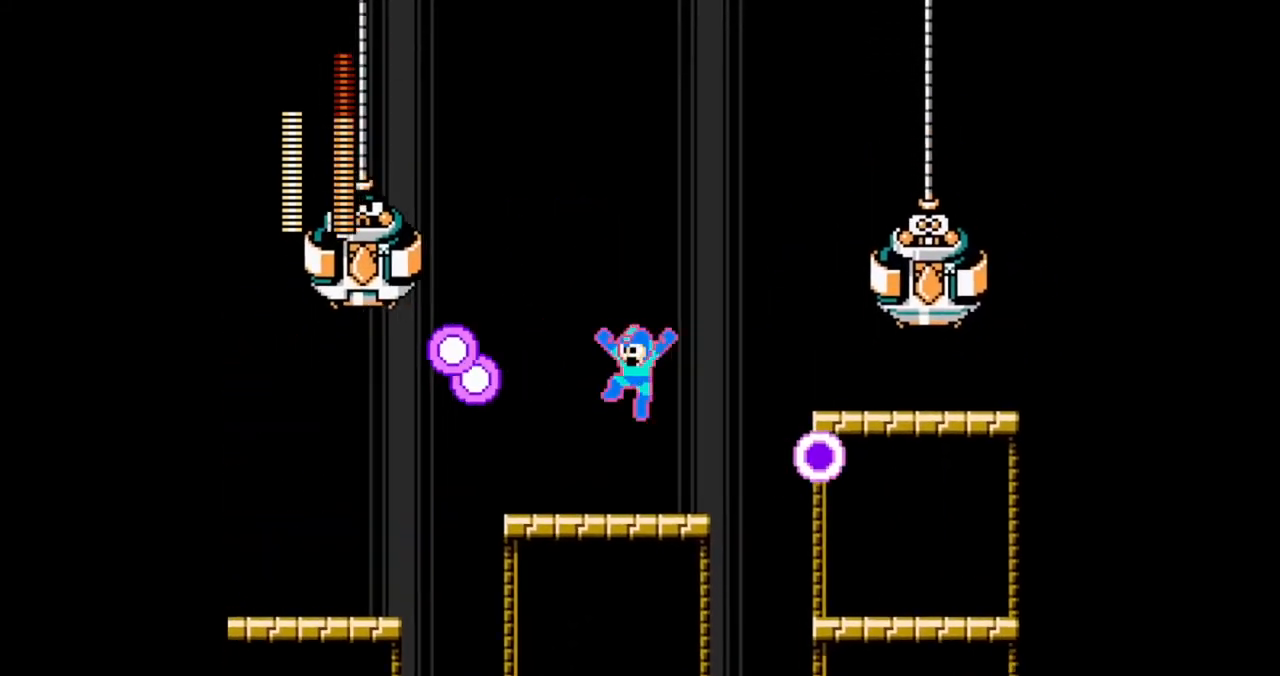
{"dt_ms": 500, "buttons": ["B", "DPAD_LEFT"], "events": [[100, "DPAD_LEFT", "up"], [300, "DPAD_LEFT", "down"]]}
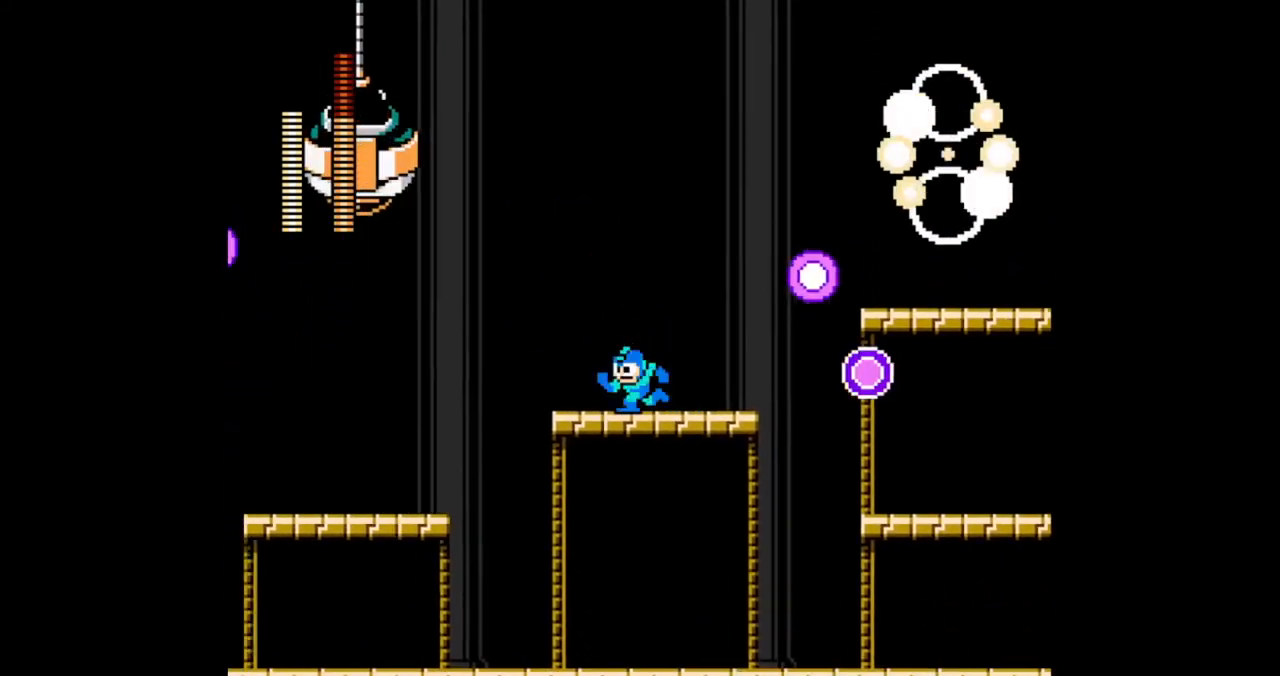
{"dt_ms": 500, "buttons": ["B", "DPAD_RIGHT"], "events": [[133, "A", "down"], [133, "DPAD_LEFT", "up"], [333, "A", "up"], [333, "B", "up"], [400, "B", "down"], [467, "DPAD_RIGHT", "down"]]}
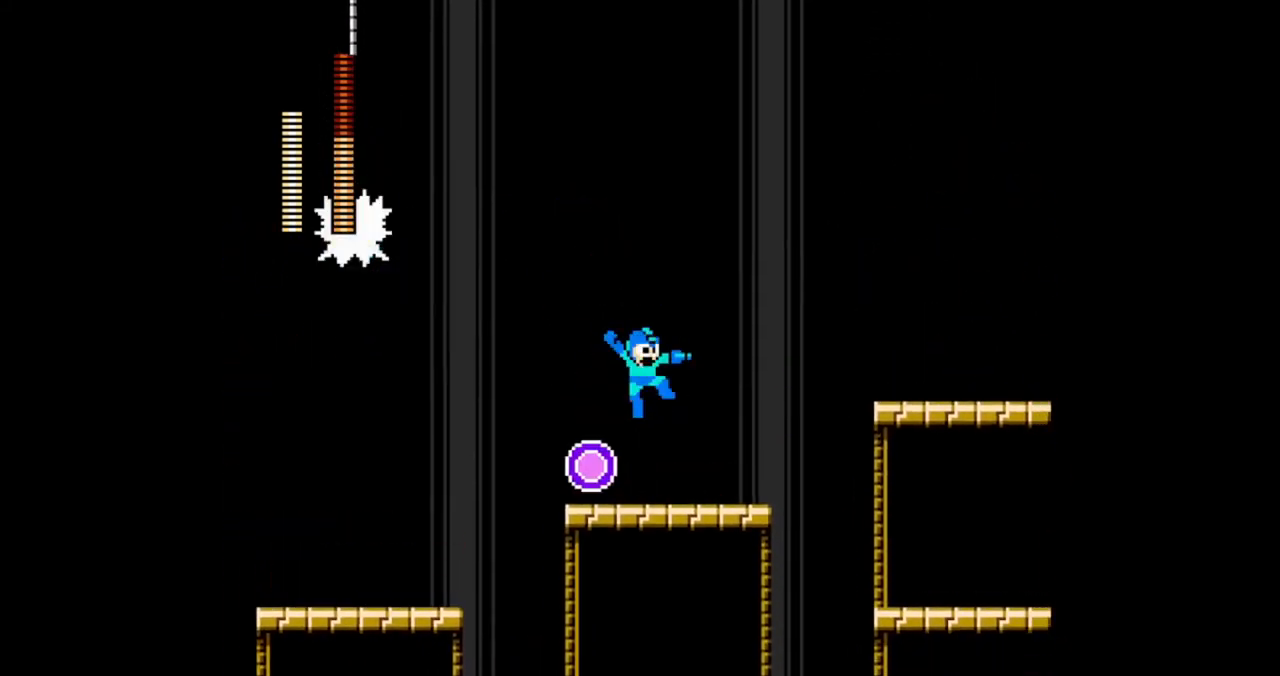
{"dt_ms": 500, "buttons": ["B"], "events": [[200, "DPAD_RIGHT", "up"], [367, "DPAD_RIGHT", "down"], [500, "DPAD_RIGHT", "up"]]}
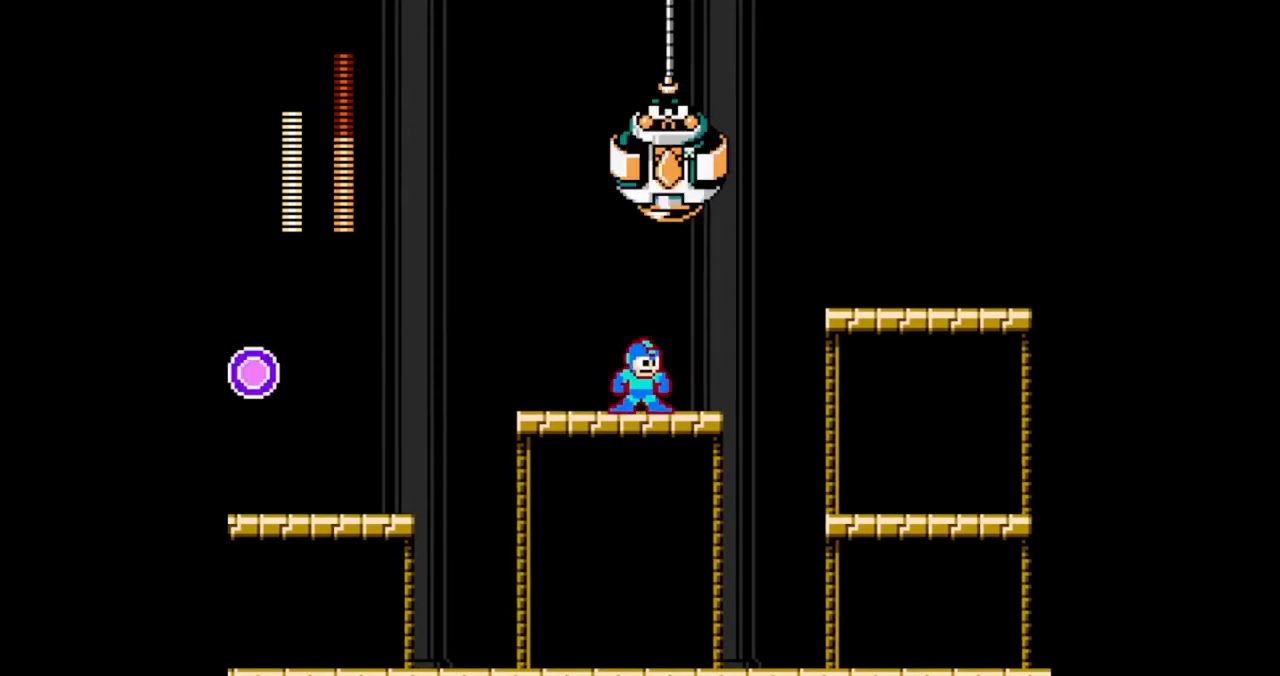
{"dt_ms": 500, "buttons": ["B"], "events": []}
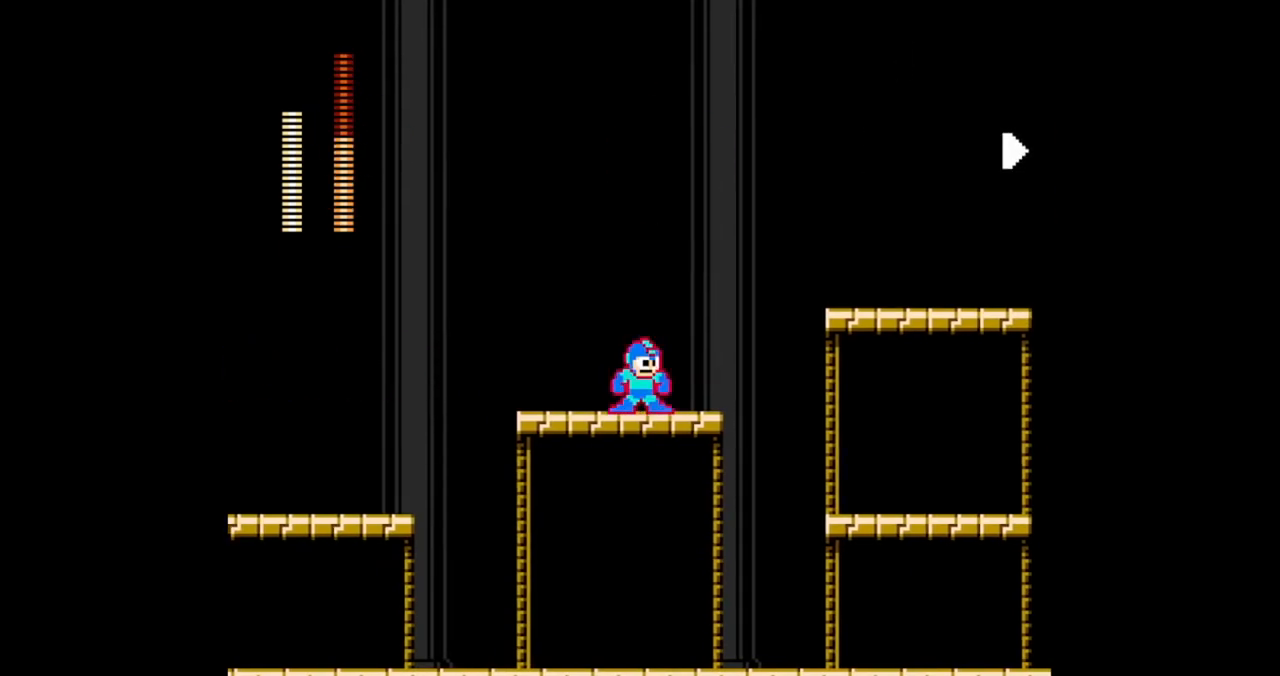
{"dt_ms": 500, "buttons": ["A", "B", "DPAD_RIGHT"], "events": [[33, "DPAD_RIGHT", "down"], [433, "A", "down"]]}
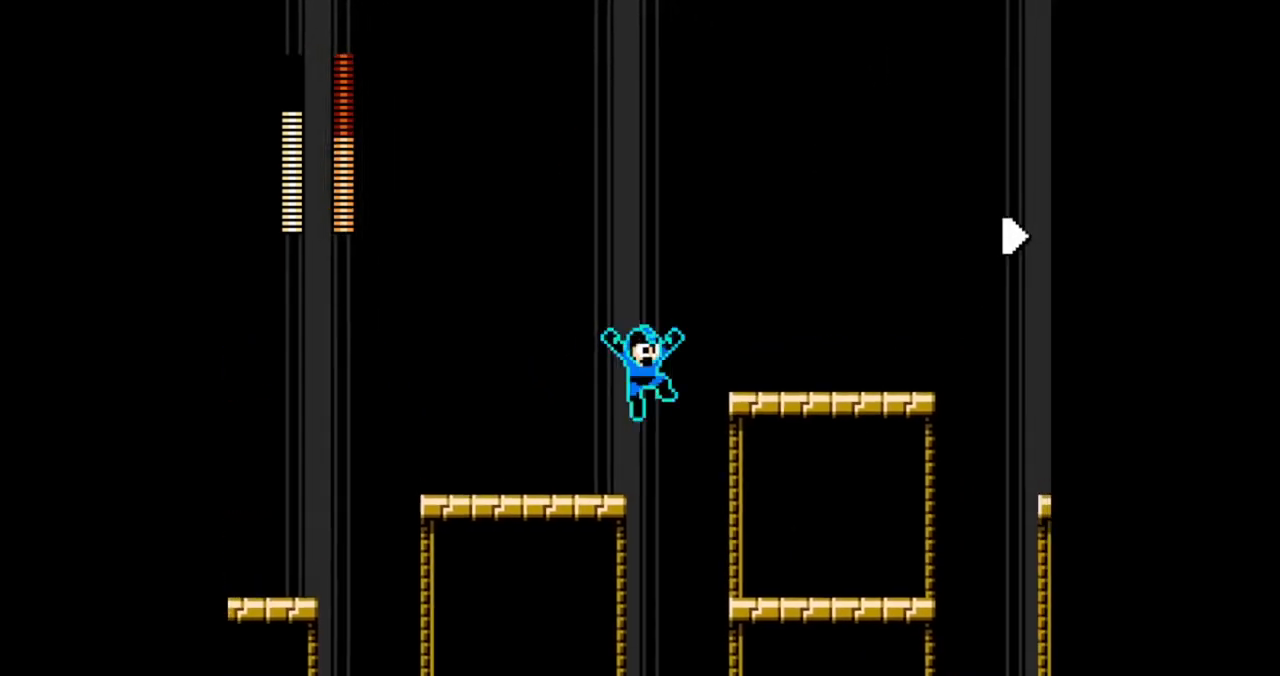
{"dt_ms": 500, "buttons": ["A", "B", "DPAD_DOWN", "DPAD_RIGHT"], "events": [[300, "A", "up"], [300, "DPAD_DOWN", "down"], [500, "A", "down"]]}
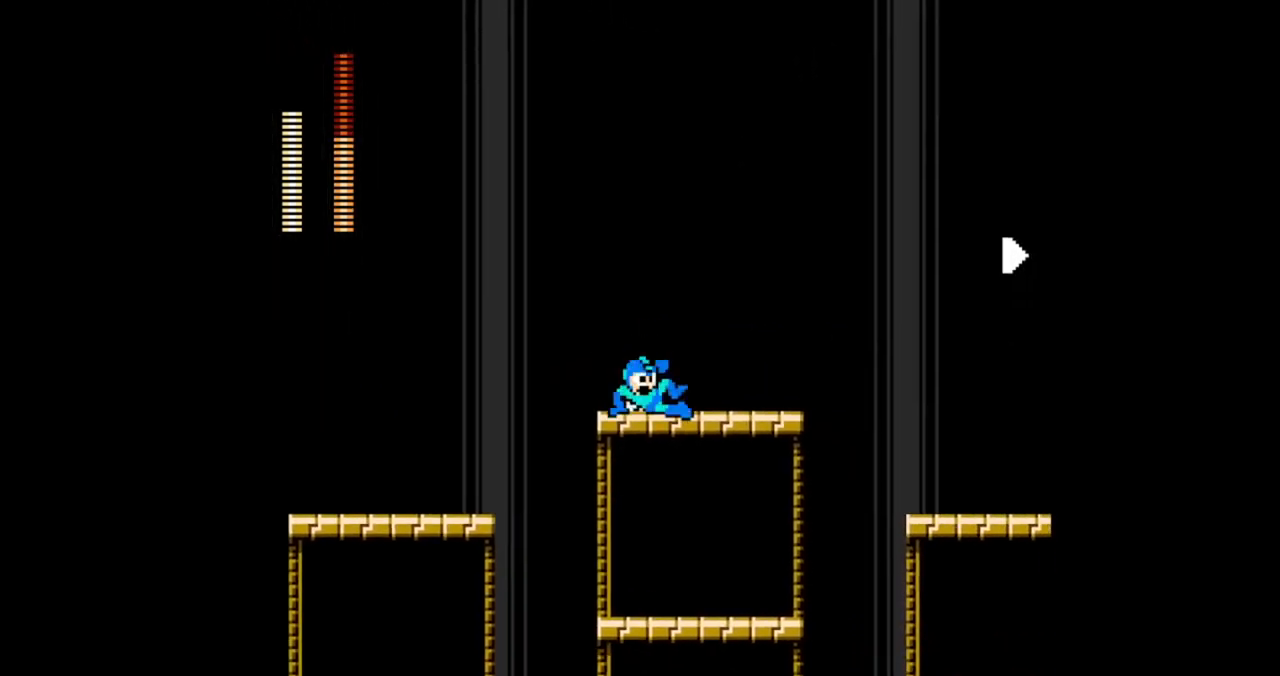
{"dt_ms": 500, "buttons": ["A", "B", "DPAD_RIGHT"], "events": [[100, "A", "up"], [233, "DPAD_DOWN", "up"], [300, "A", "down"]]}
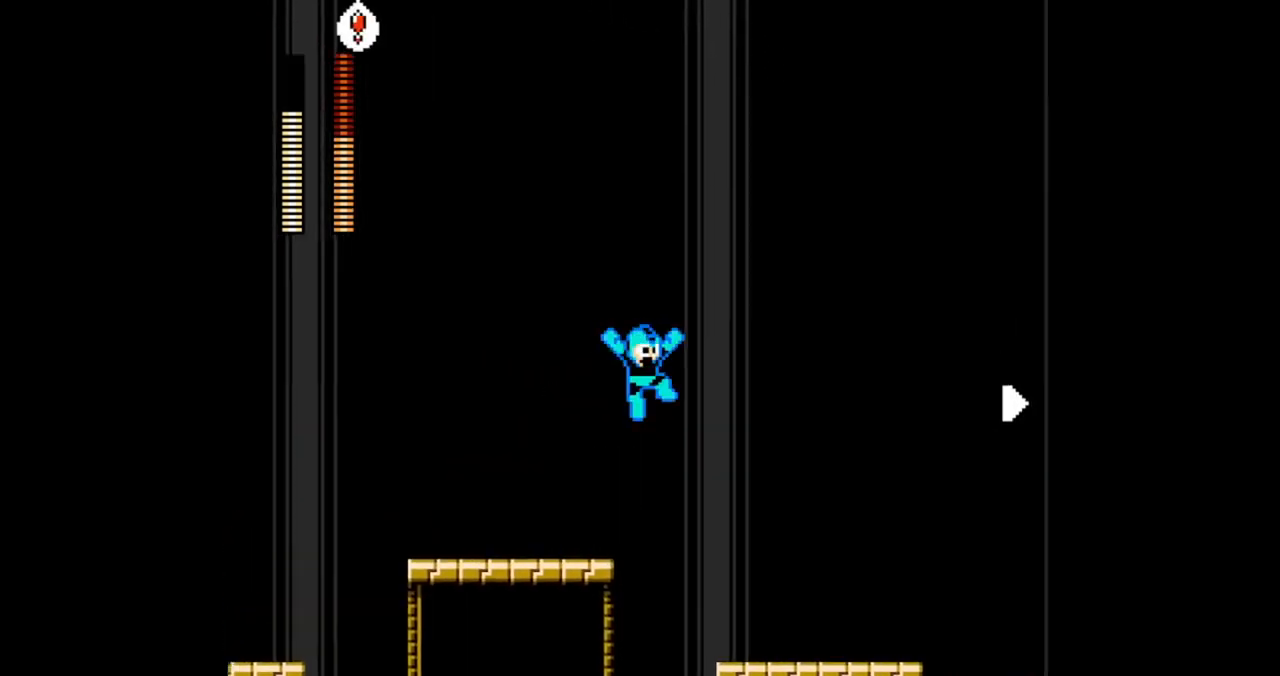
{"dt_ms": 500, "buttons": ["B", "DPAD_RIGHT"], "events": [[200, "A", "up"], [200, "B", "up"], [267, "B", "down"]]}
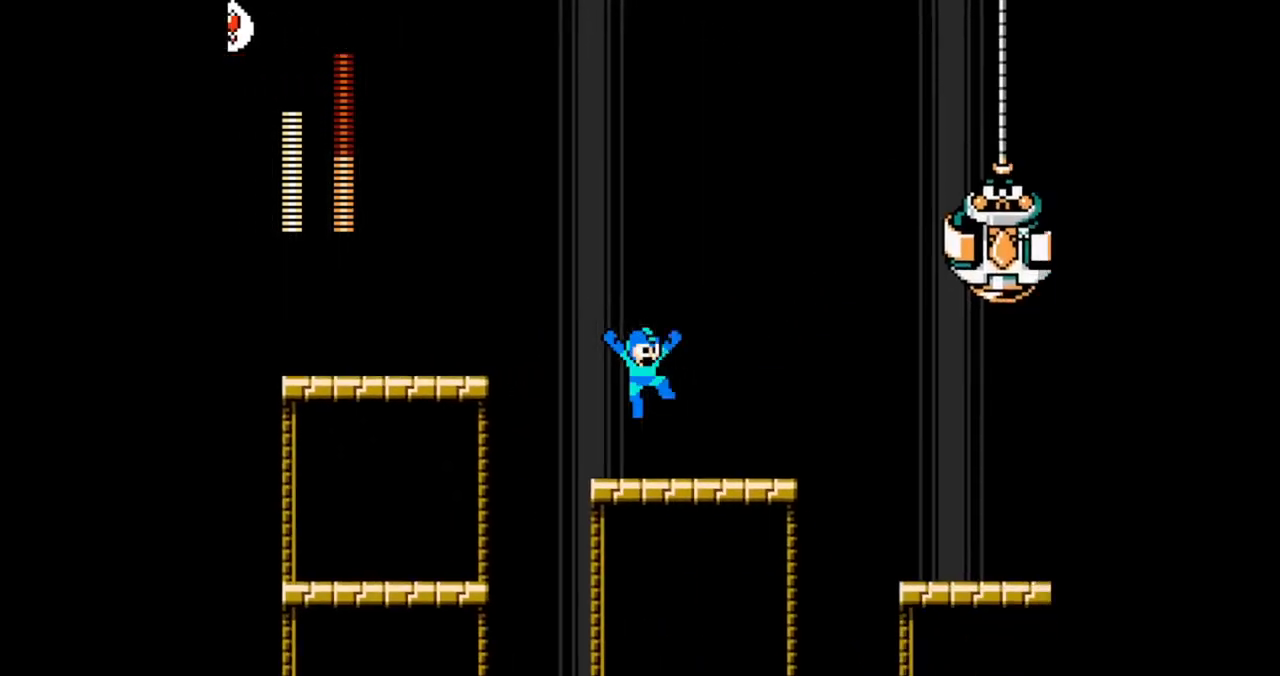
{"dt_ms": 500, "buttons": ["B", "DPAD_LEFT"], "events": [[300, "DPAD_RIGHT", "up"], [433, "DPAD_LEFT", "down"]]}
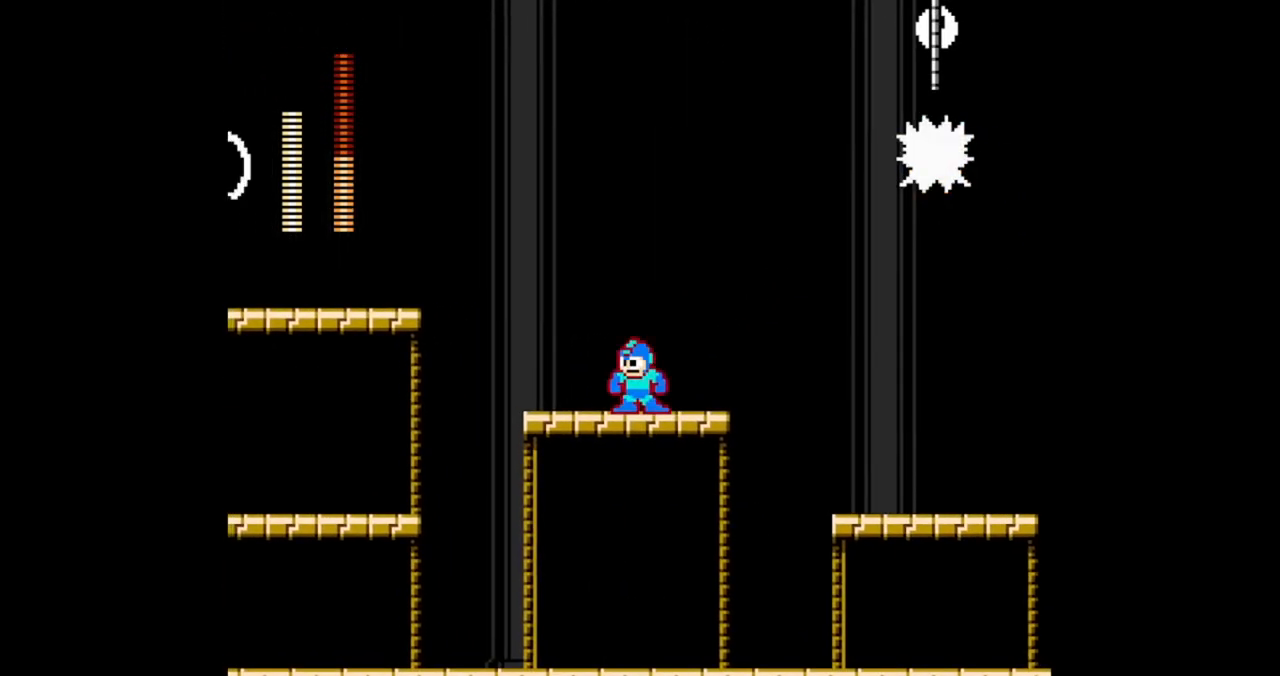
{"dt_ms": 500, "buttons": ["B", "DPAD_RIGHT"], "events": [[200, "DPAD_LEFT", "up"], [267, "DPAD_RIGHT", "down"]]}
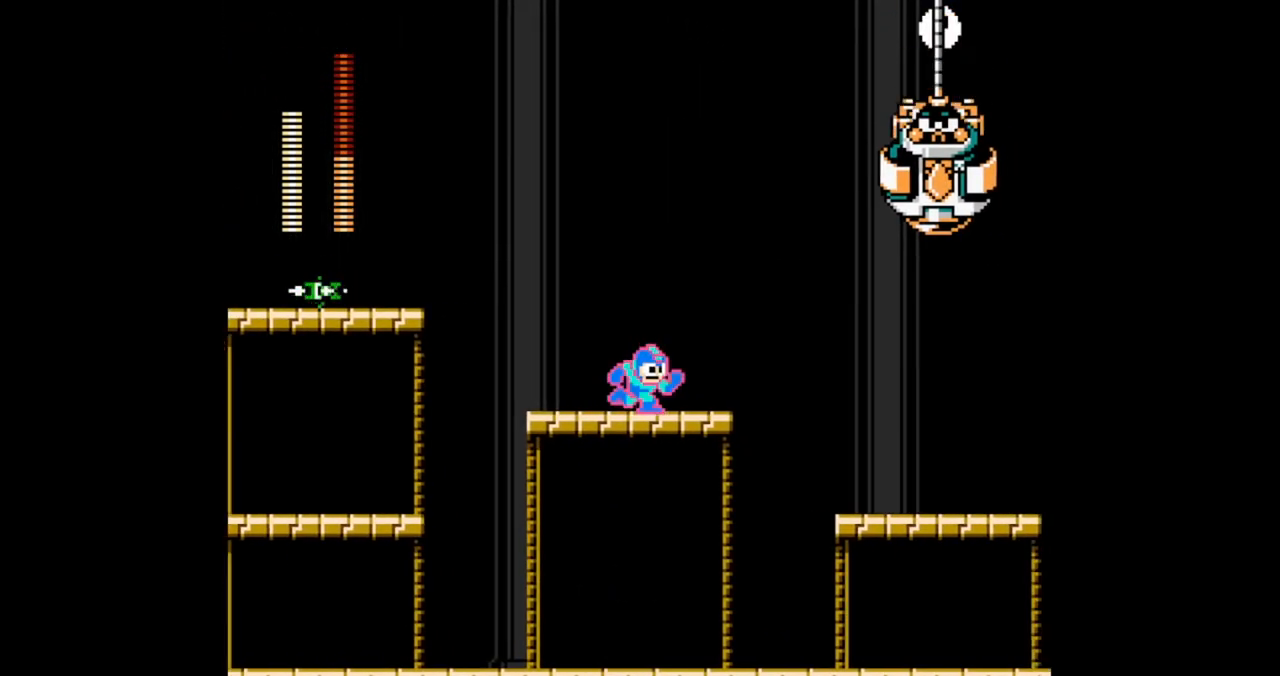
{"dt_ms": 500, "buttons": [], "events": [[67, "DPAD_RIGHT", "up"], [233, "A", "down"], [500, "A", "up"], [500, "B", "up"]]}
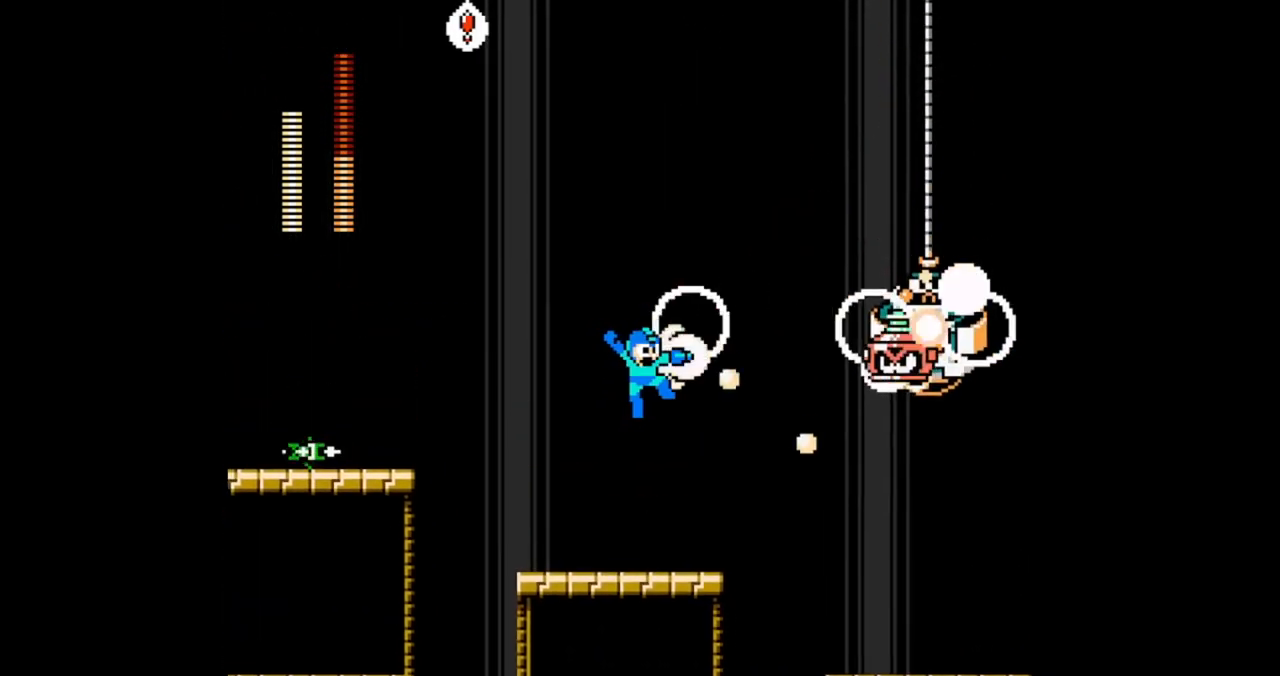
{"dt_ms": 1000, "buttons": ["B"], "events": [[67, "B", "down"], [200, "DPAD_LEFT", "down"], [300, "DPAD_LEFT", "up"], [700, "DPAD_LEFT", "down"], [767, "DPAD_LEFT", "up"], [767, "DPAD_RIGHT", "down"], [967, "DPAD_RIGHT", "up"]]}
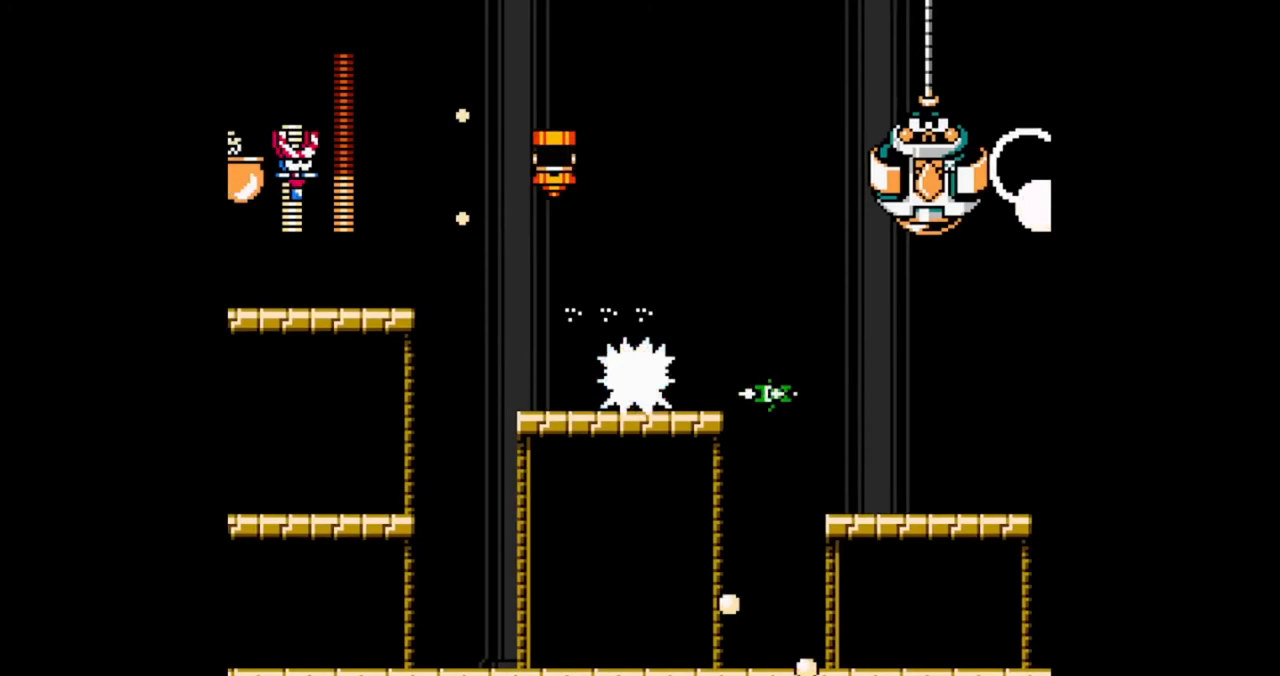
{"dt_ms": 500, "buttons": ["B", "DPAD_LEFT"], "events": [[133, "DPAD_LEFT", "down"]]}
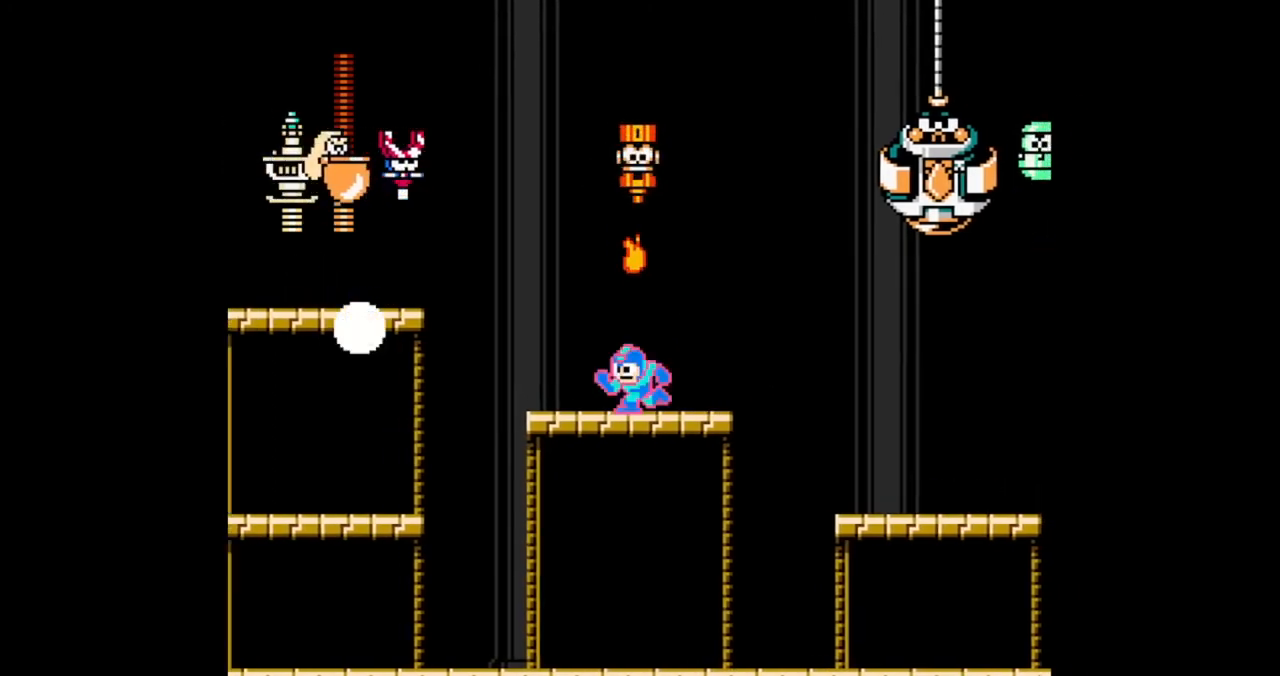
{"dt_ms": 500, "buttons": ["B", "DPAD_RIGHT"], "events": [[100, "A", "down"], [300, "DPAD_LEFT", "up"], [300, "DPAD_RIGHT", "down"], [367, "A", "up"], [367, "B", "up"], [433, "B", "down"]]}
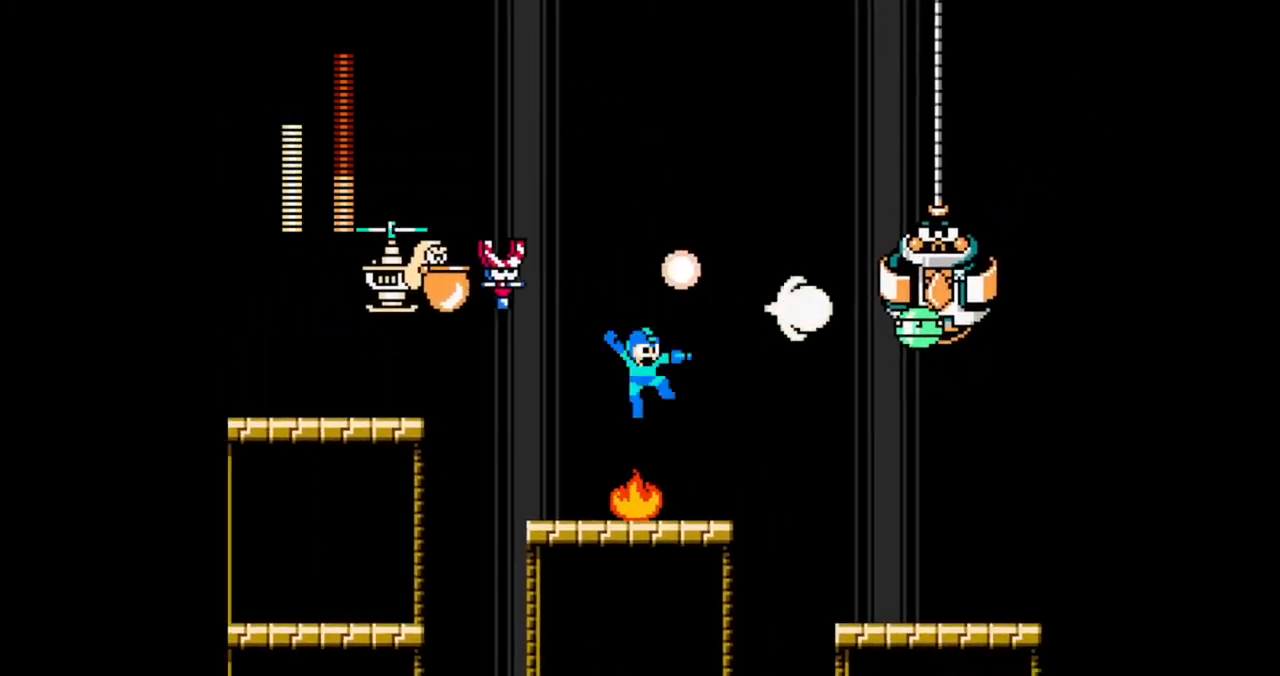
{"dt_ms": 500, "buttons": ["B", "DPAD_LEFT"], "events": [[400, "DPAD_RIGHT", "up"], [500, "DPAD_LEFT", "down"]]}
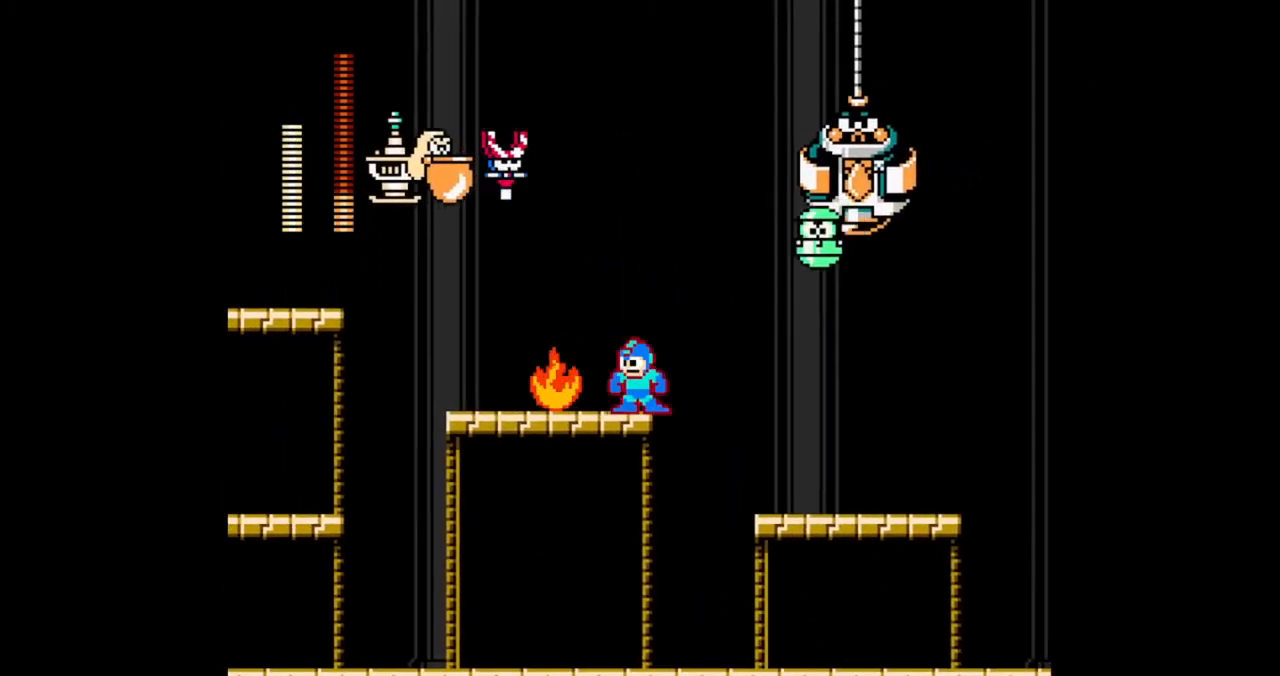
{"dt_ms": 500, "buttons": ["A", "B", "DPAD_LEFT"], "events": [[67, "DPAD_LEFT", "up"], [367, "DPAD_LEFT", "down"], [433, "A", "down"]]}
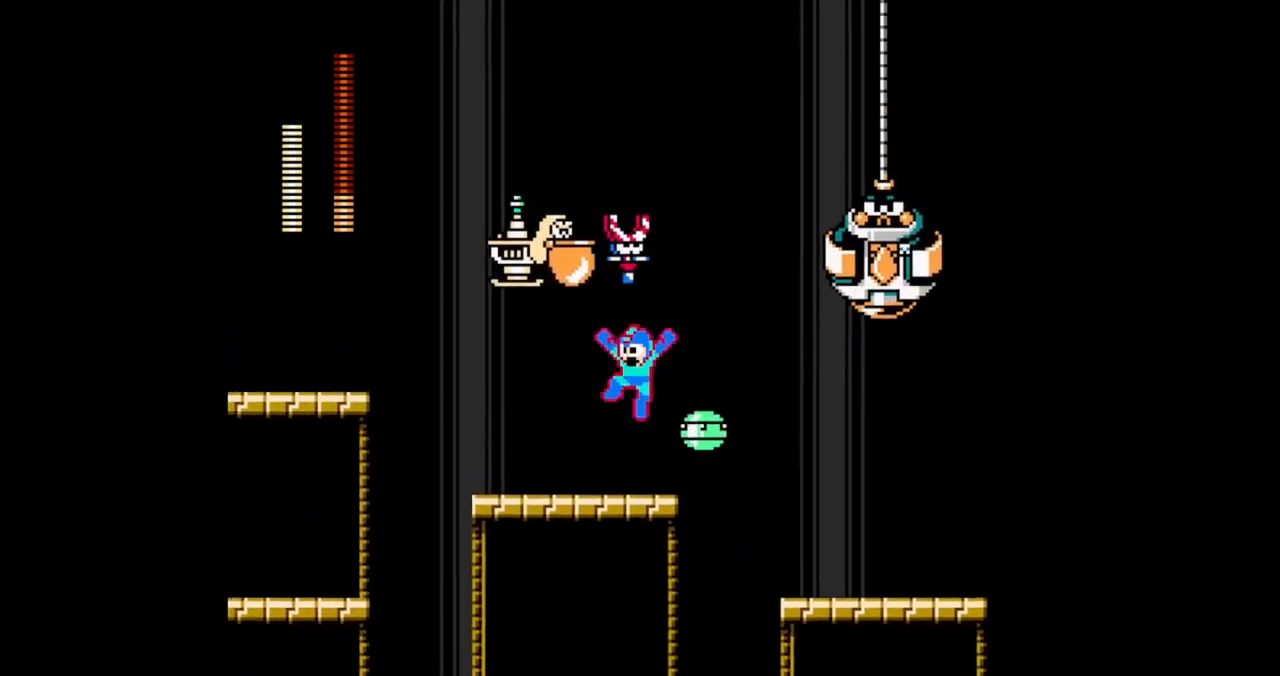
{"dt_ms": 500, "buttons": ["B", "DPAD_LEFT"], "events": [[267, "A", "up"]]}
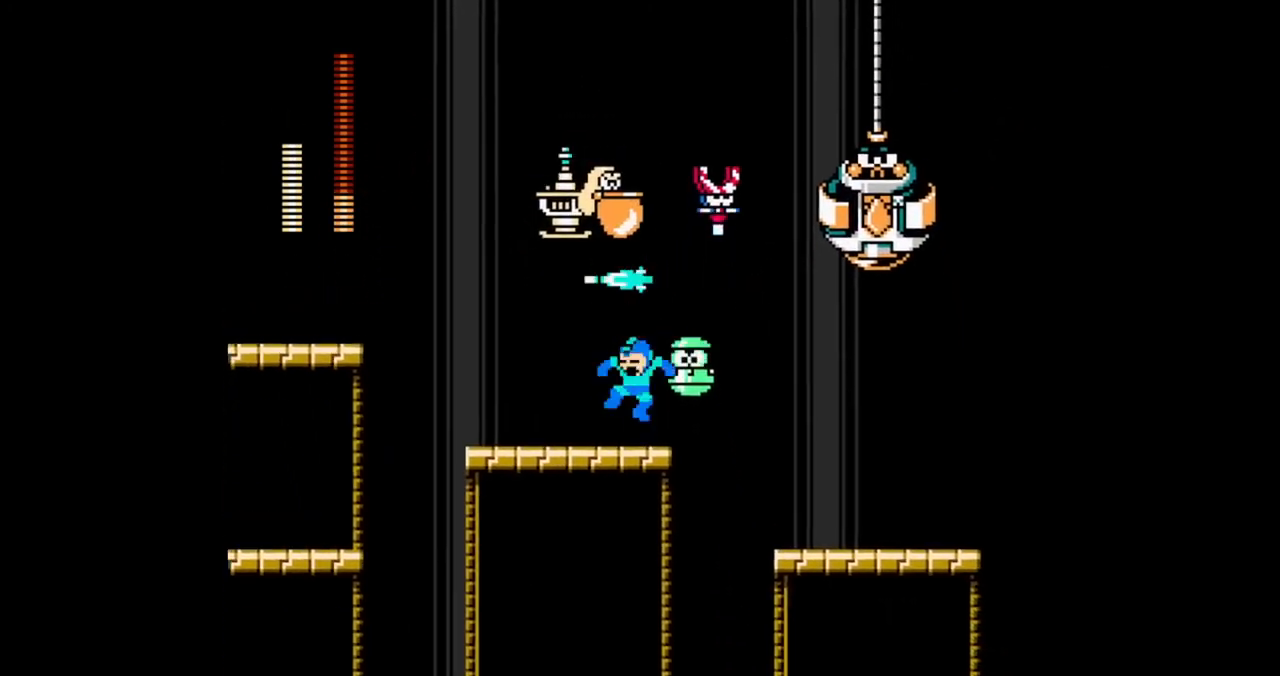
{"dt_ms": 500, "buttons": ["A", "B", "DPAD_LEFT"], "events": [[367, "A", "down"]]}
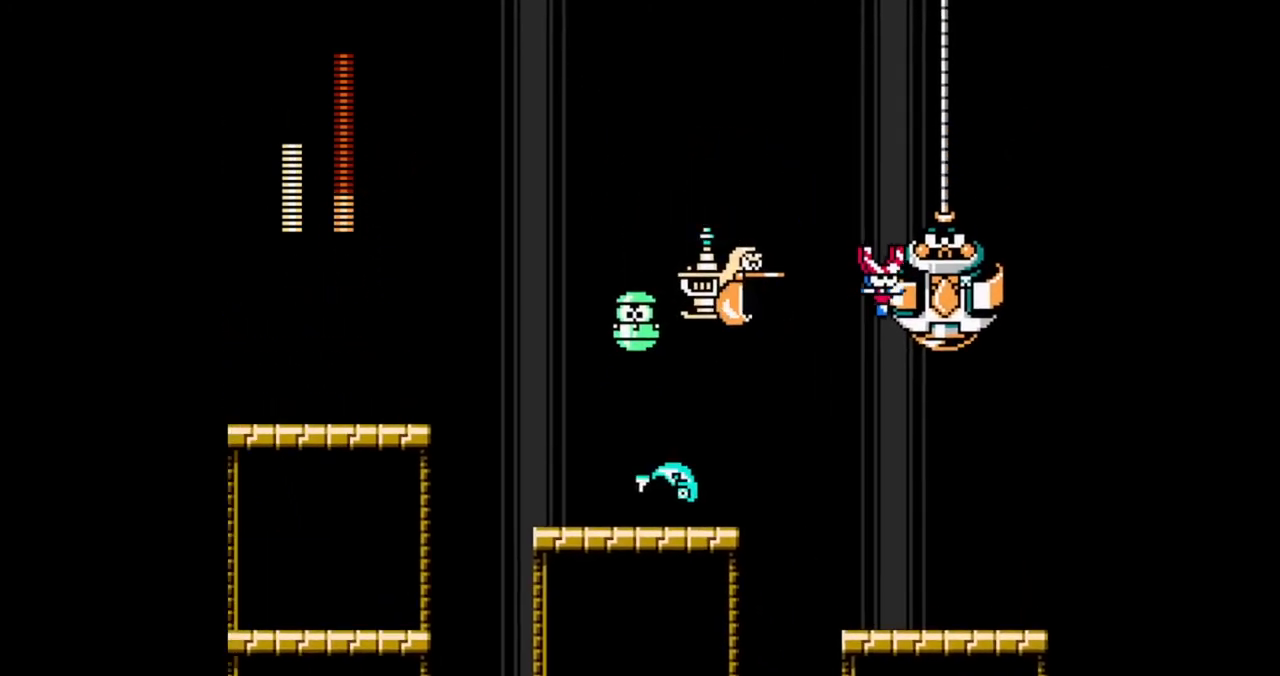
{"dt_ms": 500, "buttons": ["B", "DPAD_RIGHT"], "events": [[33, "DPAD_RIGHT", "down"], [67, "DPAD_LEFT", "up"], [133, "A", "up"], [133, "B", "up"], [133, "DPAD_RIGHT", "up"], [200, "B", "down"], [233, "DPAD_LEFT", "down"], [333, "DPAD_LEFT", "up"], [333, "DPAD_RIGHT", "down"]]}